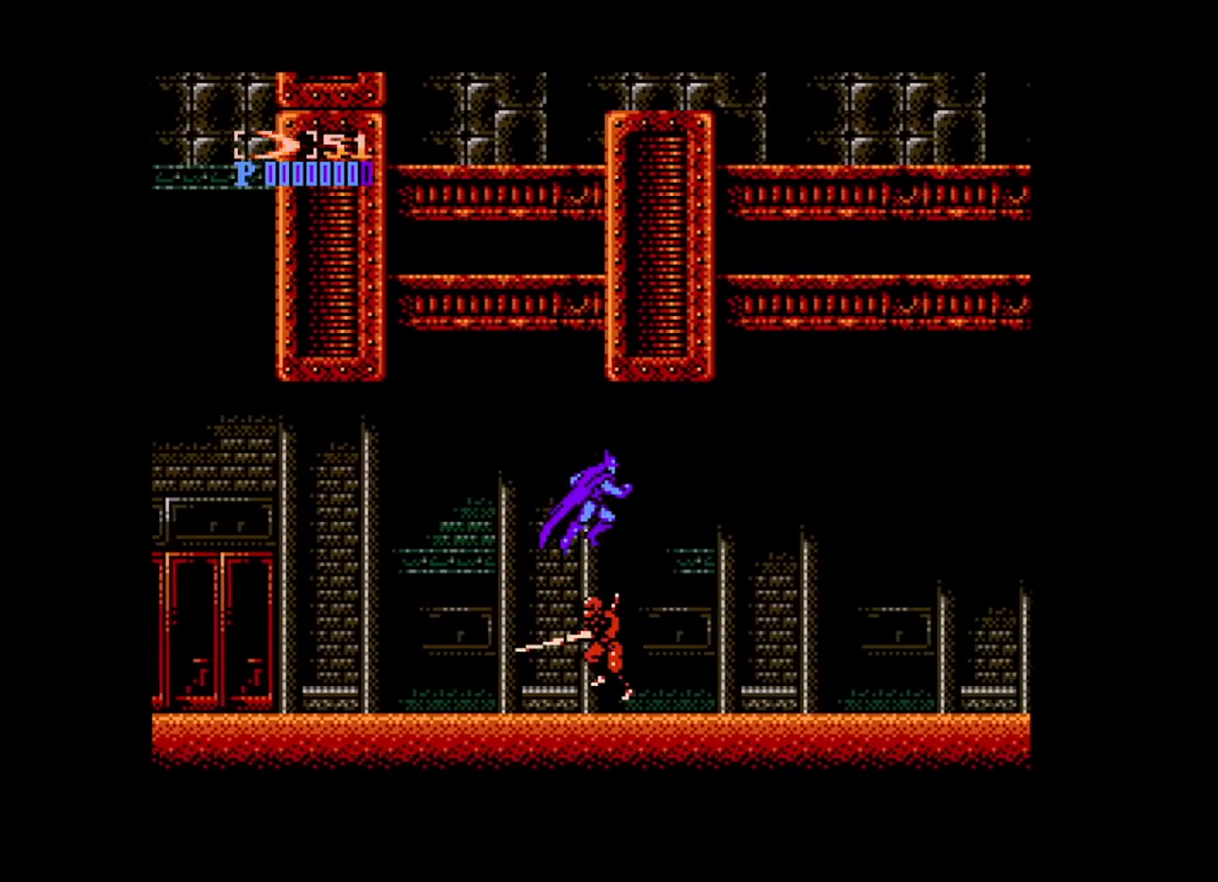
Gameplay with a controller (Xbox layout); each line is a JSON object with the inputs held at the frame after it. "events" lists button and stick changes between this image and that frame as [ms after this image, input, new state], when the widget could be followed in between. Not read: L3 R3 START left_stick right_stick.
{"buttons": ["DPAD_RIGHT"], "events": []}
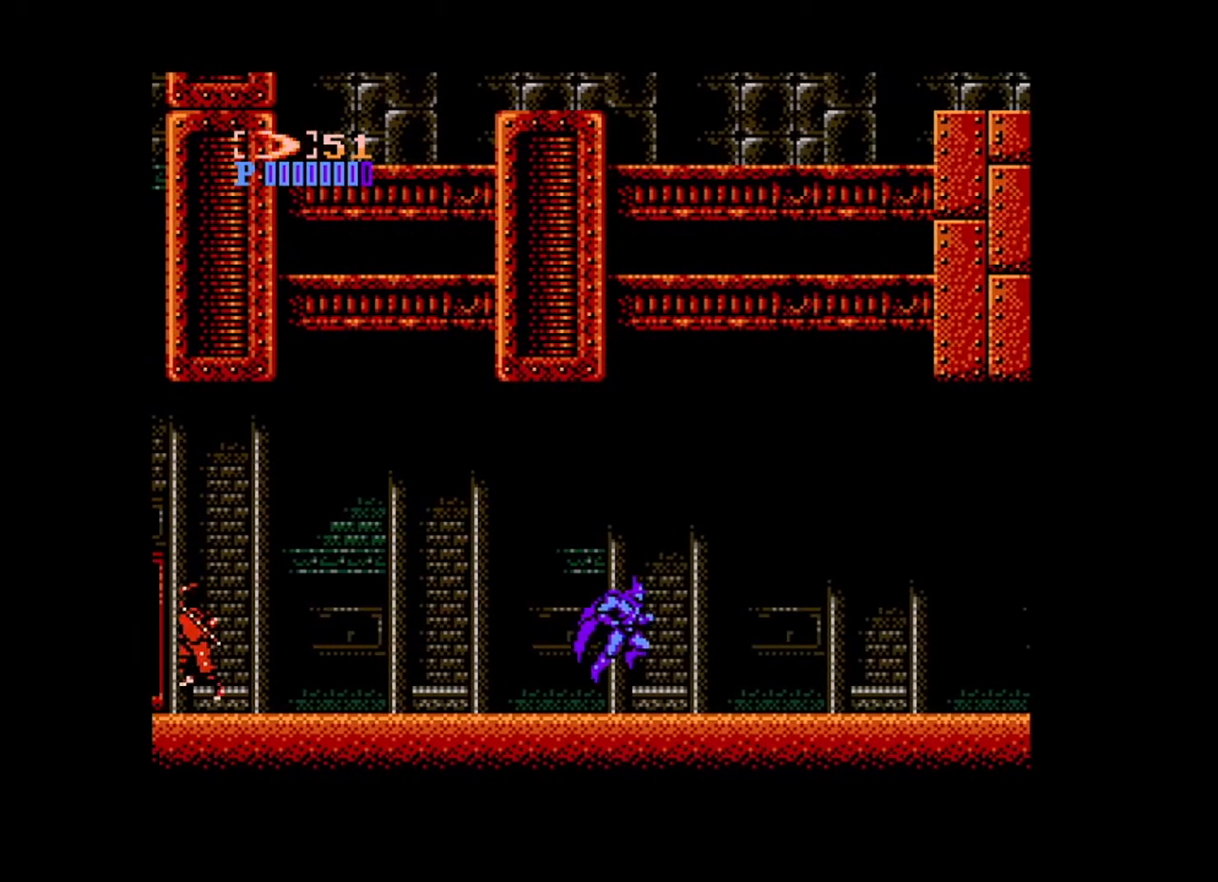
{"buttons": ["DPAD_RIGHT"], "events": []}
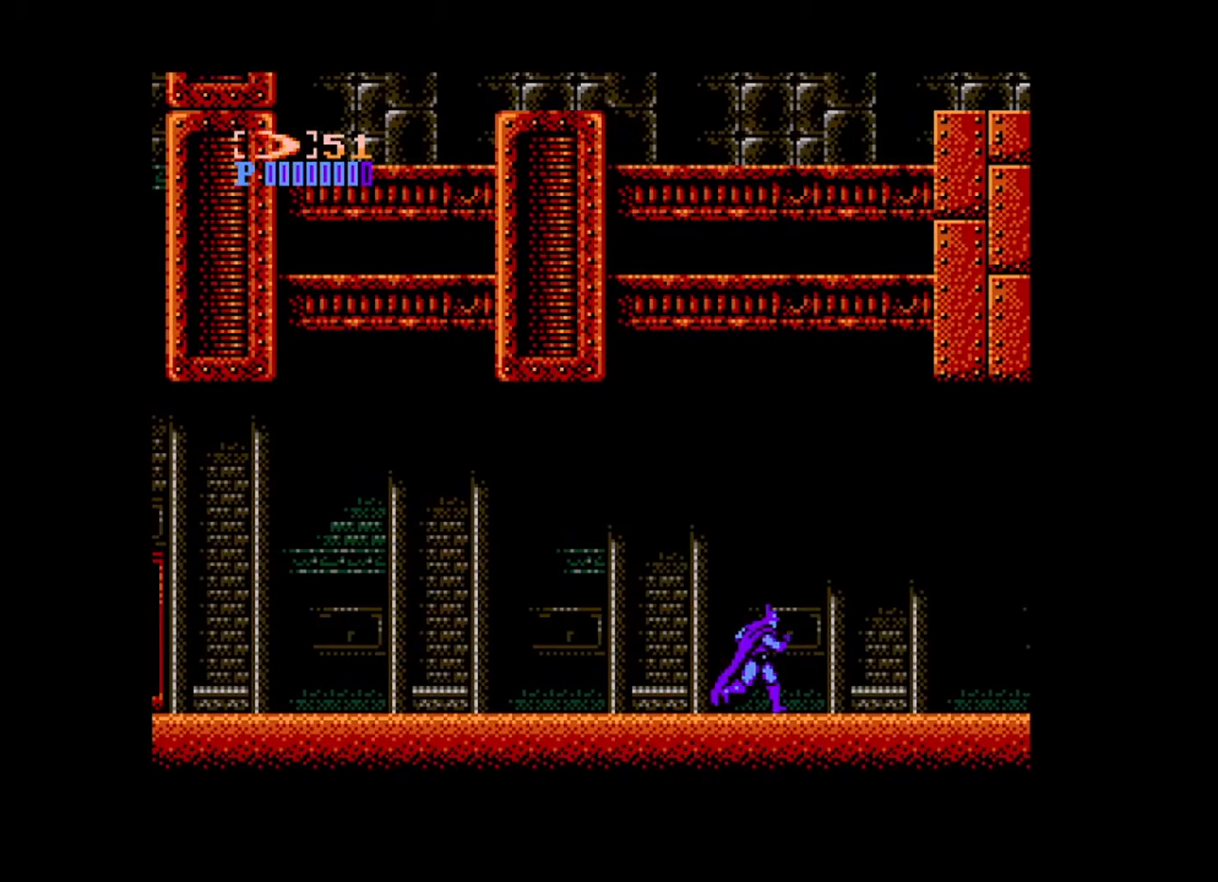
{"buttons": ["DPAD_RIGHT"], "events": []}
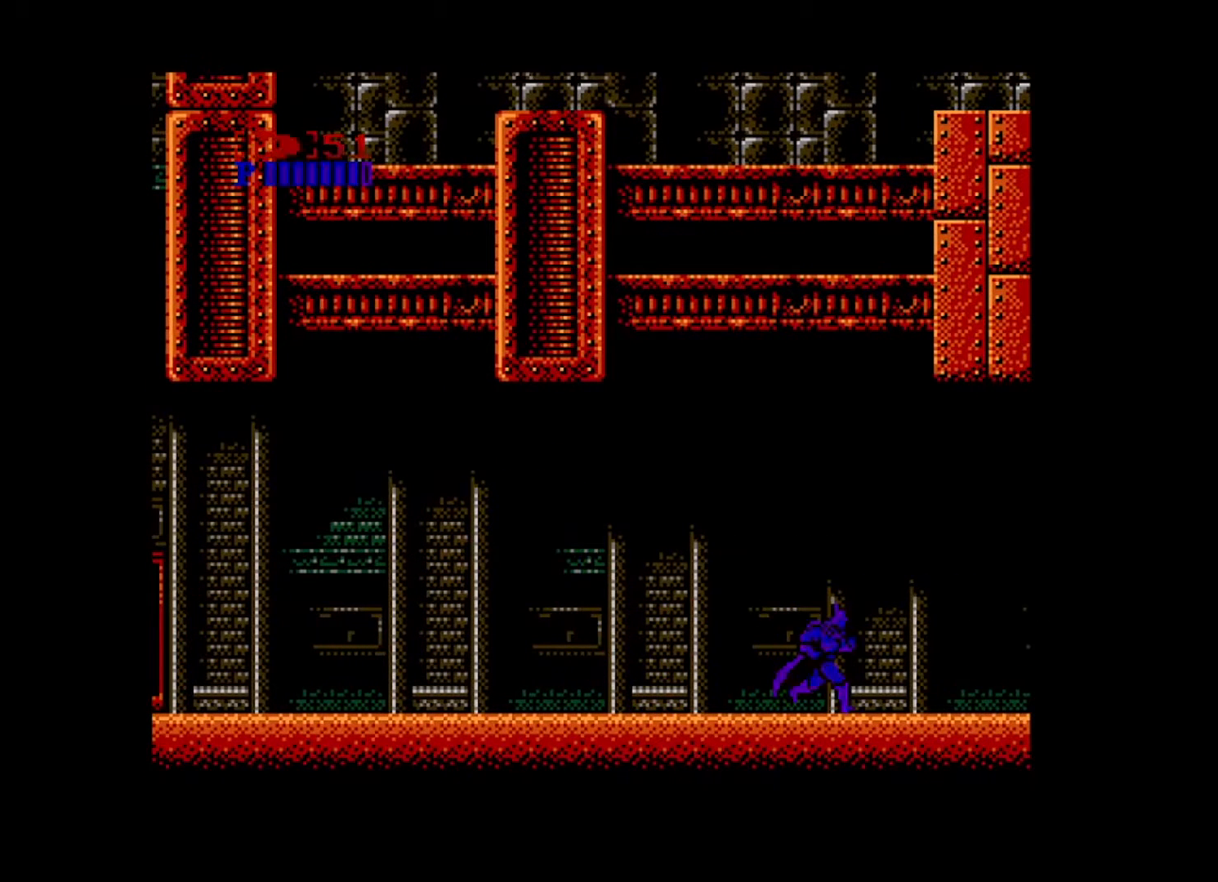
{"buttons": [], "events": [[520, "DPAD_RIGHT", "up"]]}
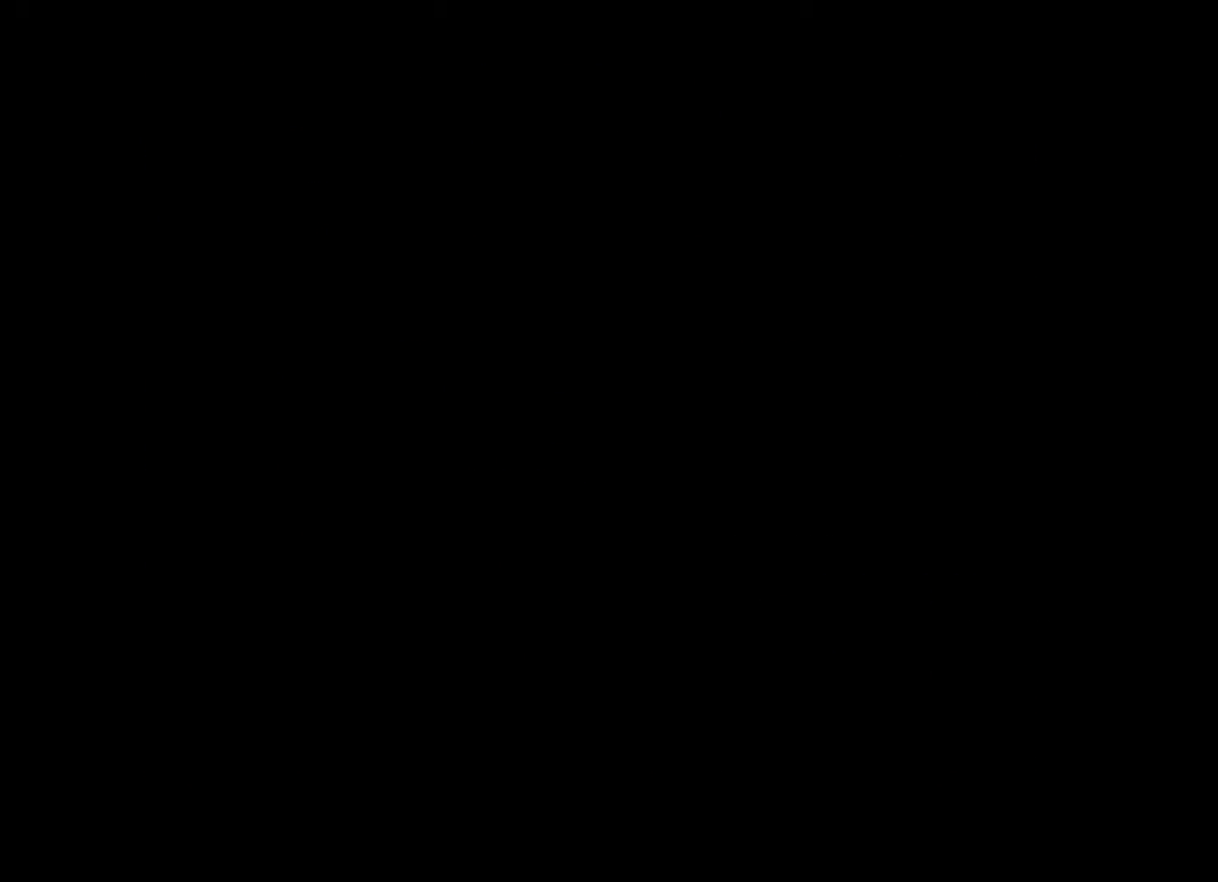
{"buttons": ["DPAD_RIGHT"], "events": [[400, "DPAD_RIGHT", "down"]]}
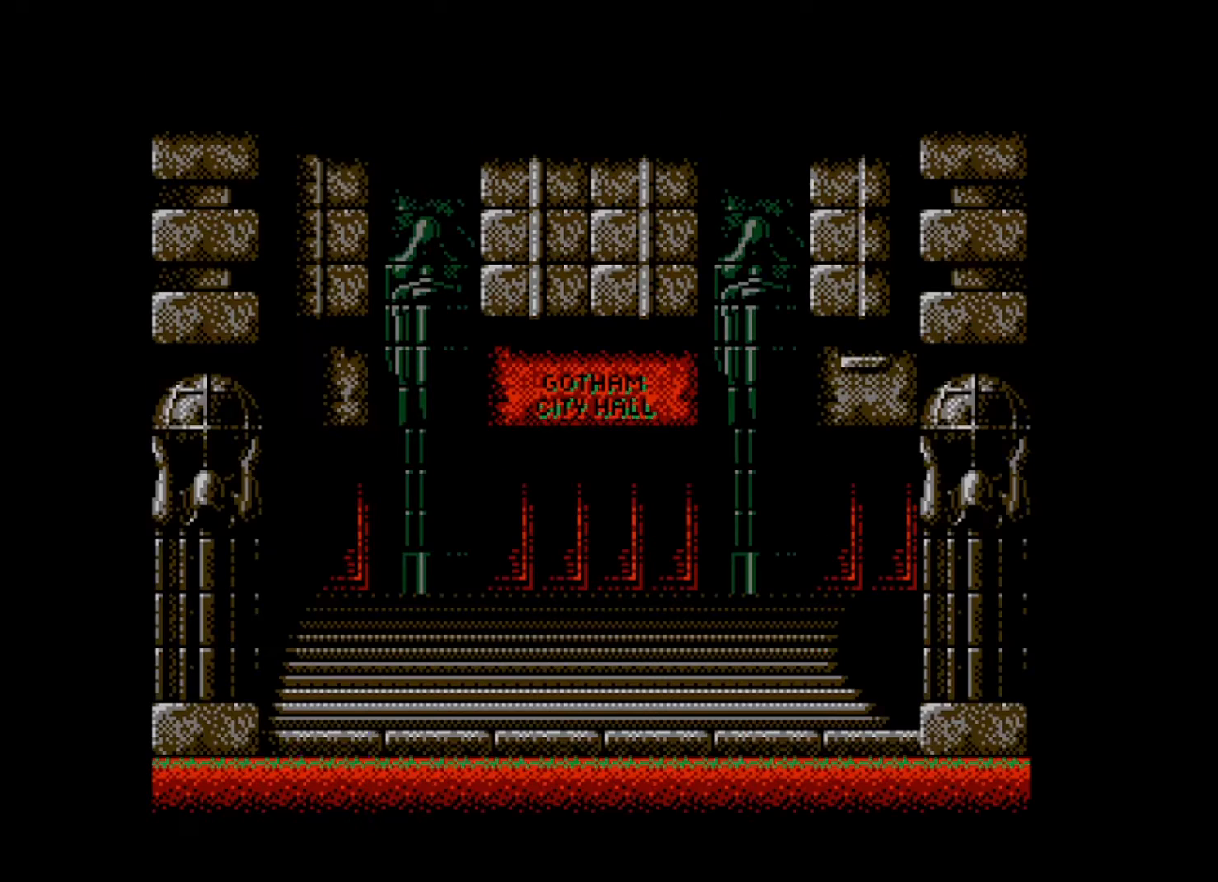
{"buttons": ["DPAD_RIGHT"], "events": []}
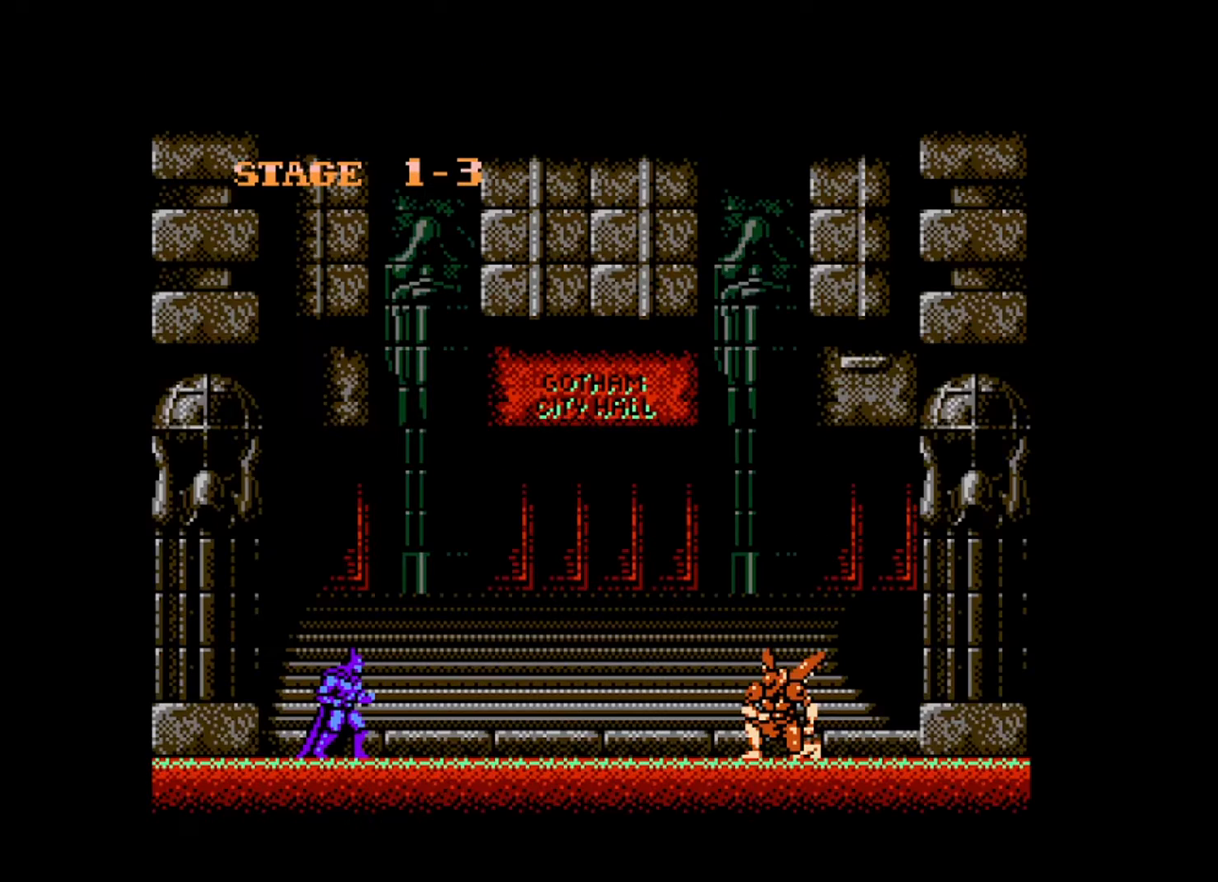
{"buttons": ["DPAD_RIGHT"], "events": []}
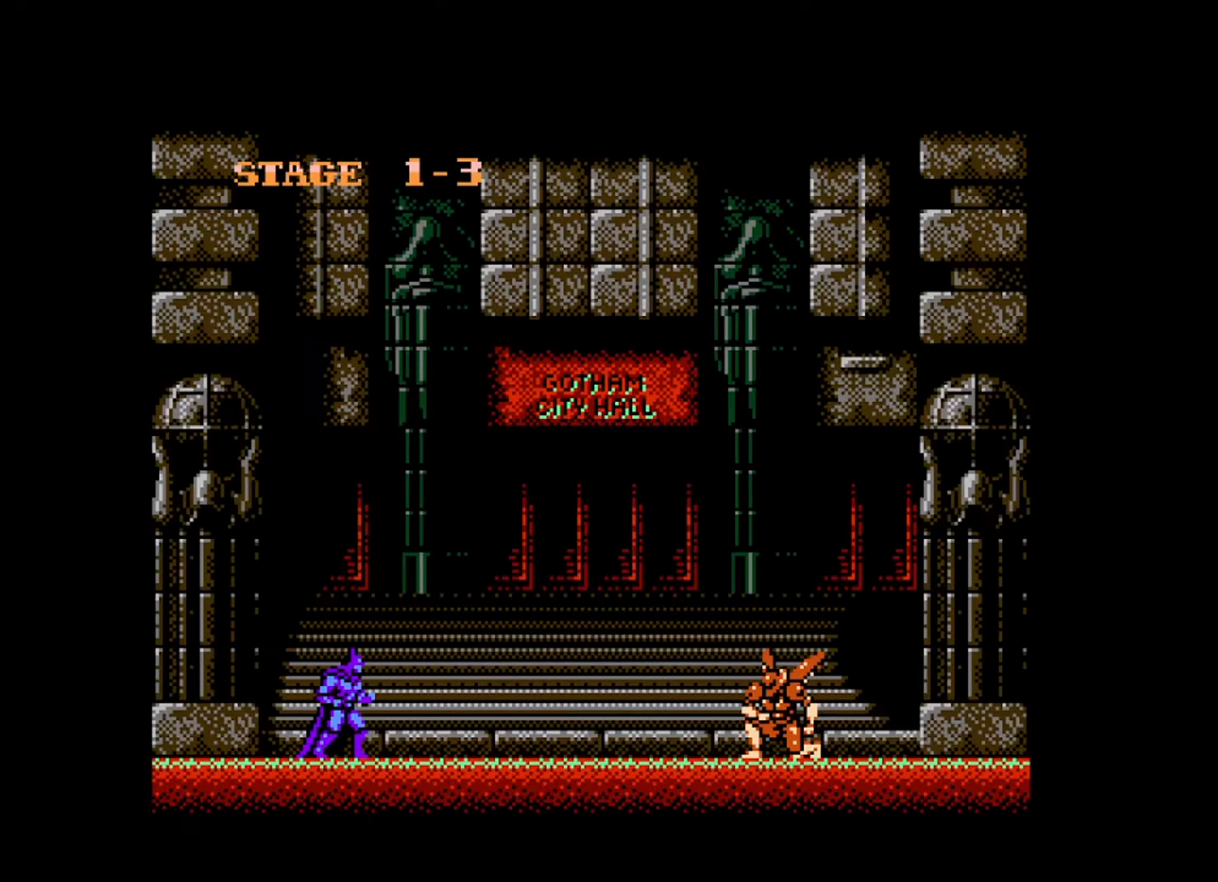
{"buttons": ["DPAD_RIGHT"], "events": []}
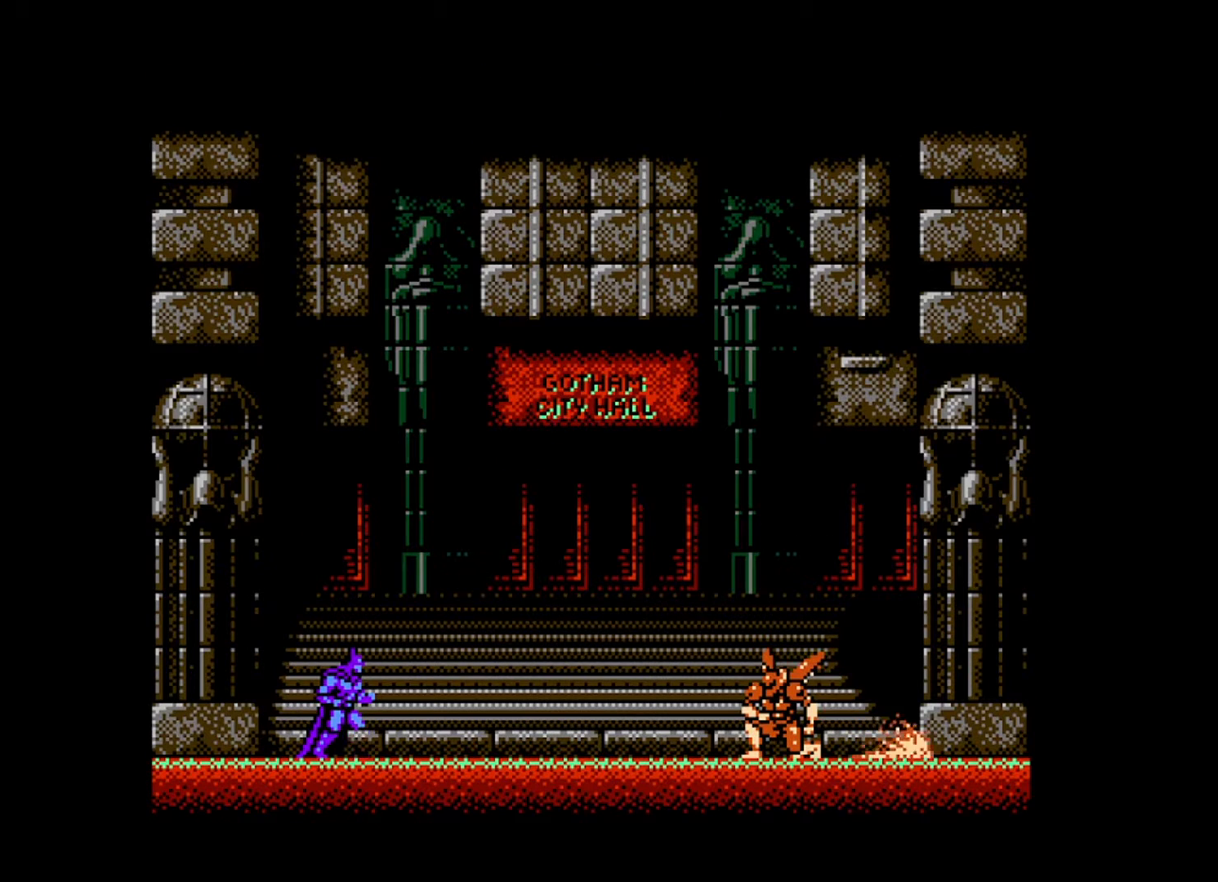
{"buttons": ["DPAD_RIGHT"], "events": []}
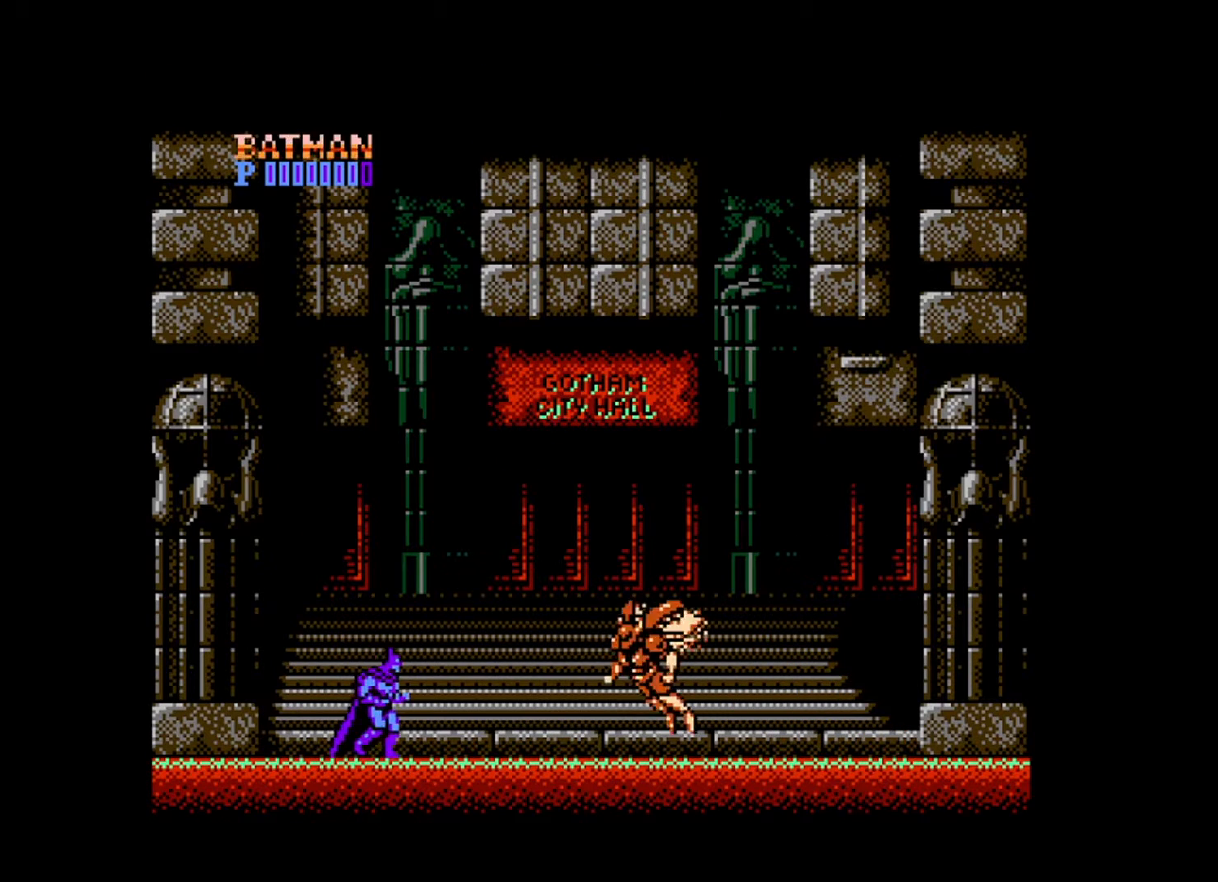
{"buttons": ["DPAD_RIGHT"], "events": []}
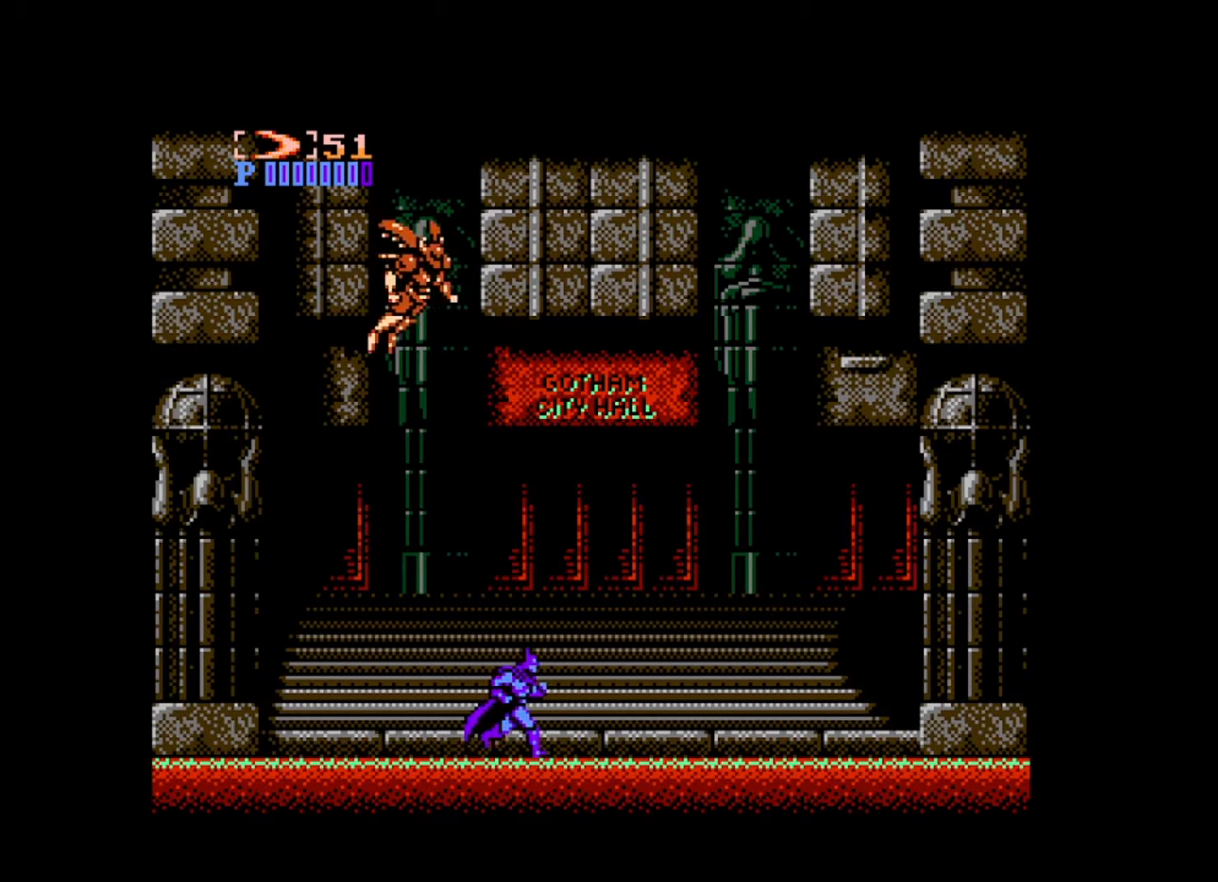
{"buttons": ["A", "DPAD_LEFT"], "events": [[400, "DPAD_LEFT", "down"], [400, "DPAD_RIGHT", "up"], [440, "A", "down"]]}
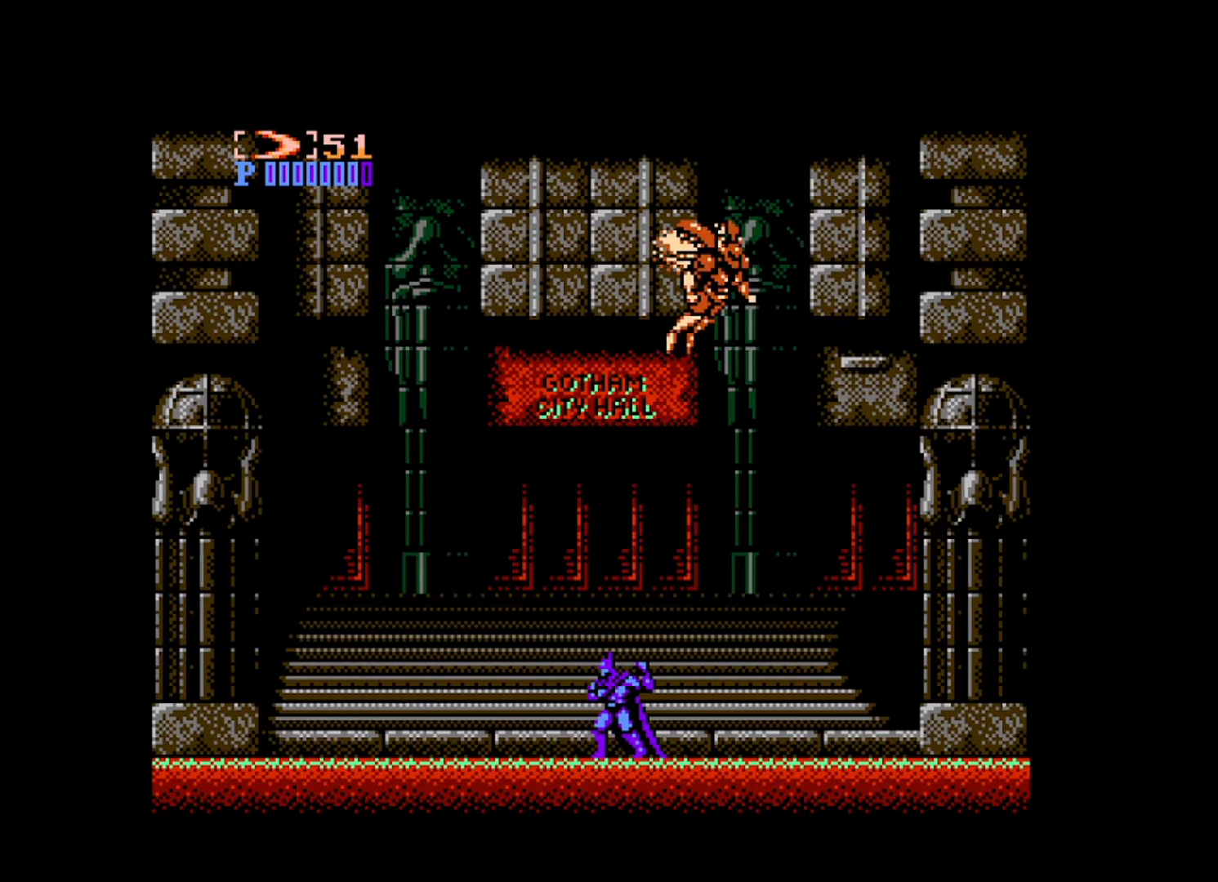
{"buttons": ["DPAD_LEFT"], "events": [[40, "A", "up"]]}
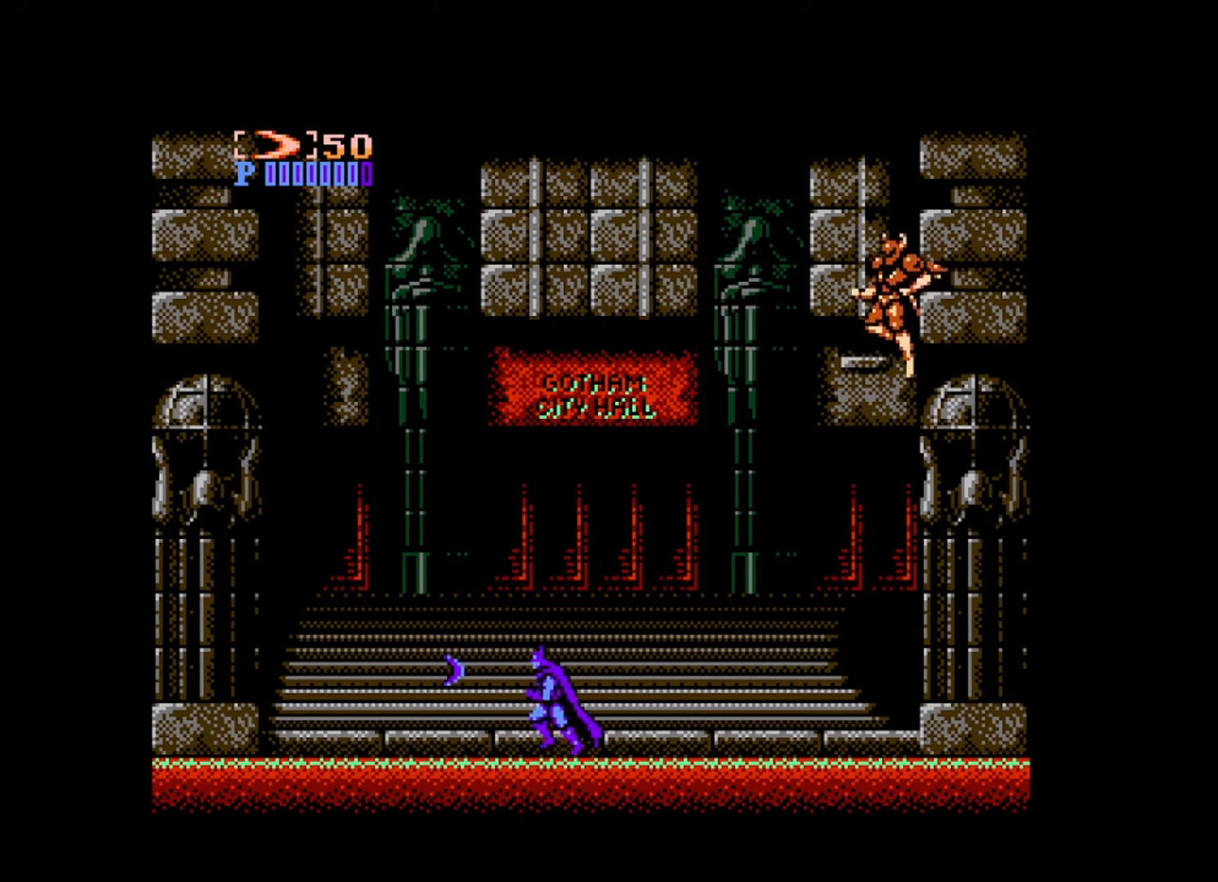
{"buttons": ["DPAD_RIGHT"], "events": [[120, "DPAD_UP", "down"], [240, "DPAD_UP", "up"], [320, "DPAD_UP", "down"], [360, "DPAD_LEFT", "up"], [360, "DPAD_RIGHT", "down"], [360, "DPAD_UP", "up"], [400, "A", "down"], [480, "A", "up"]]}
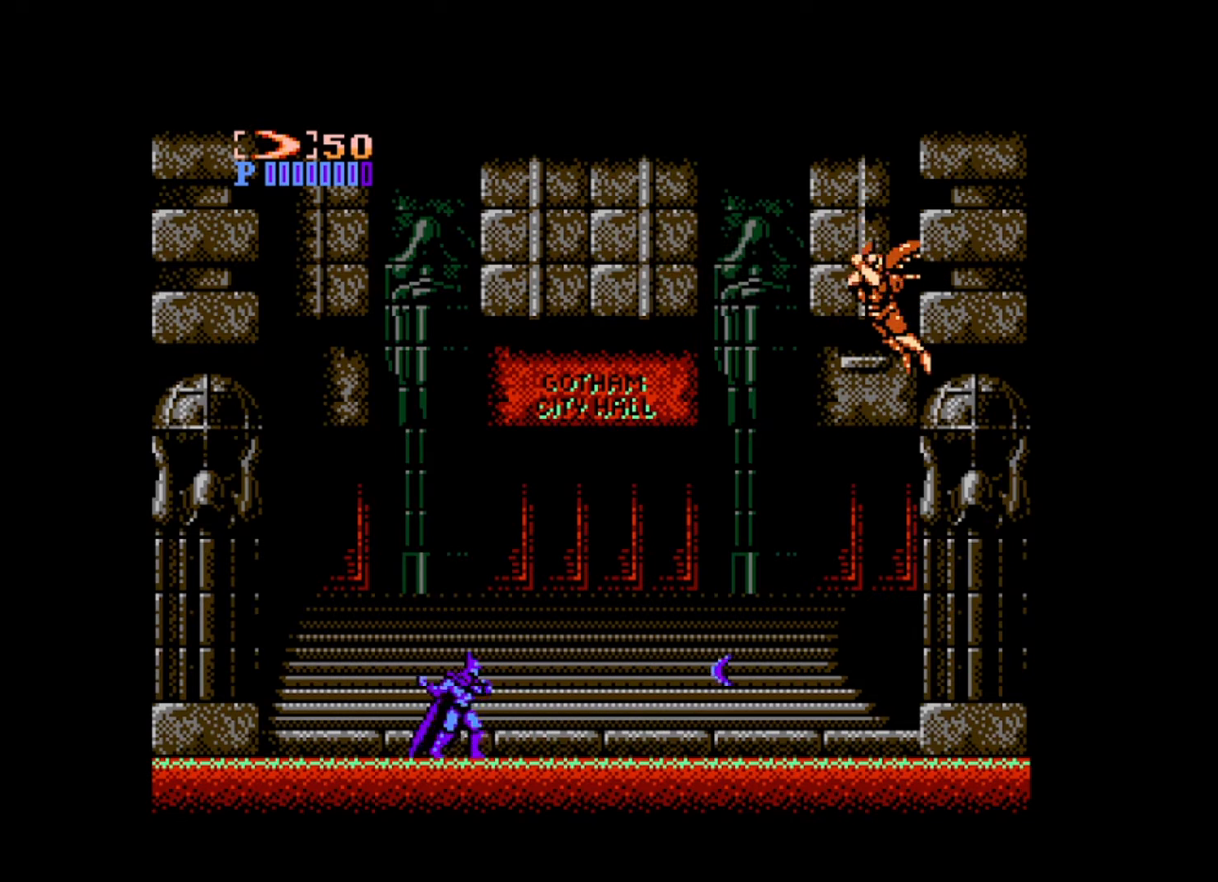
{"buttons": ["DPAD_LEFT"], "events": [[40, "DPAD_RIGHT", "up"], [80, "A", "down"], [160, "A", "up"], [280, "DPAD_LEFT", "down"]]}
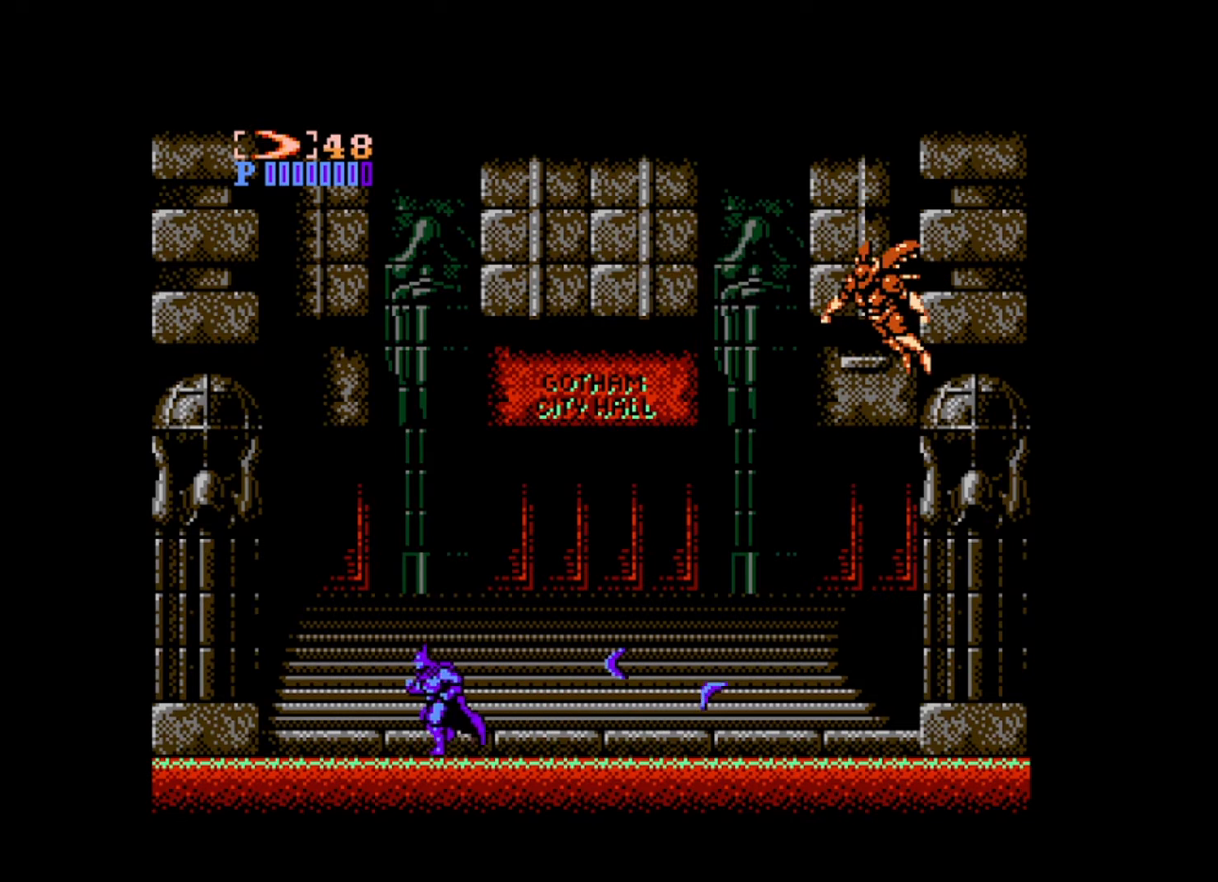
{"buttons": ["DPAD_UP"], "events": [[480, "DPAD_LEFT", "up"], [480, "DPAD_UP", "down"]]}
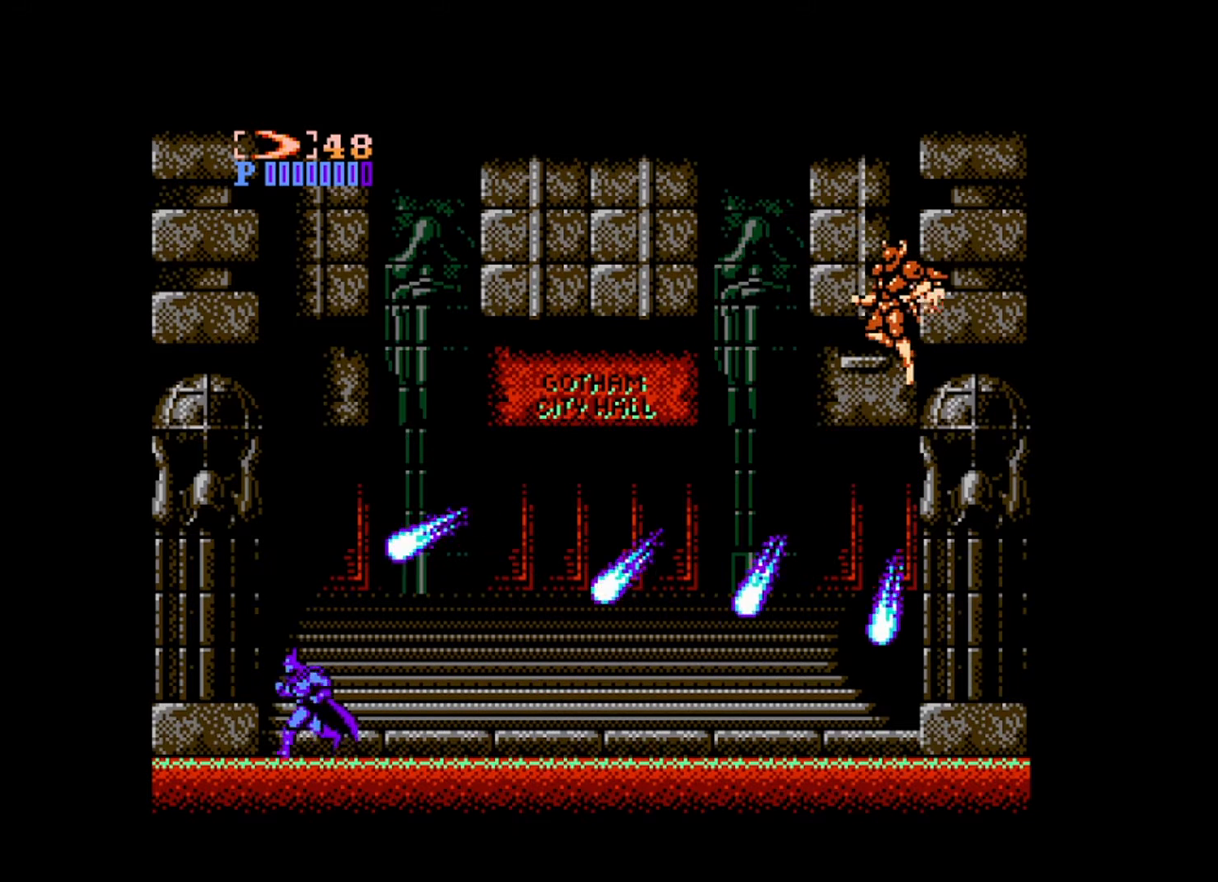
{"buttons": ["DPAD_RIGHT"], "events": [[40, "DPAD_RIGHT", "down"], [40, "DPAD_UP", "up"], [320, "A", "down"], [400, "A", "up"]]}
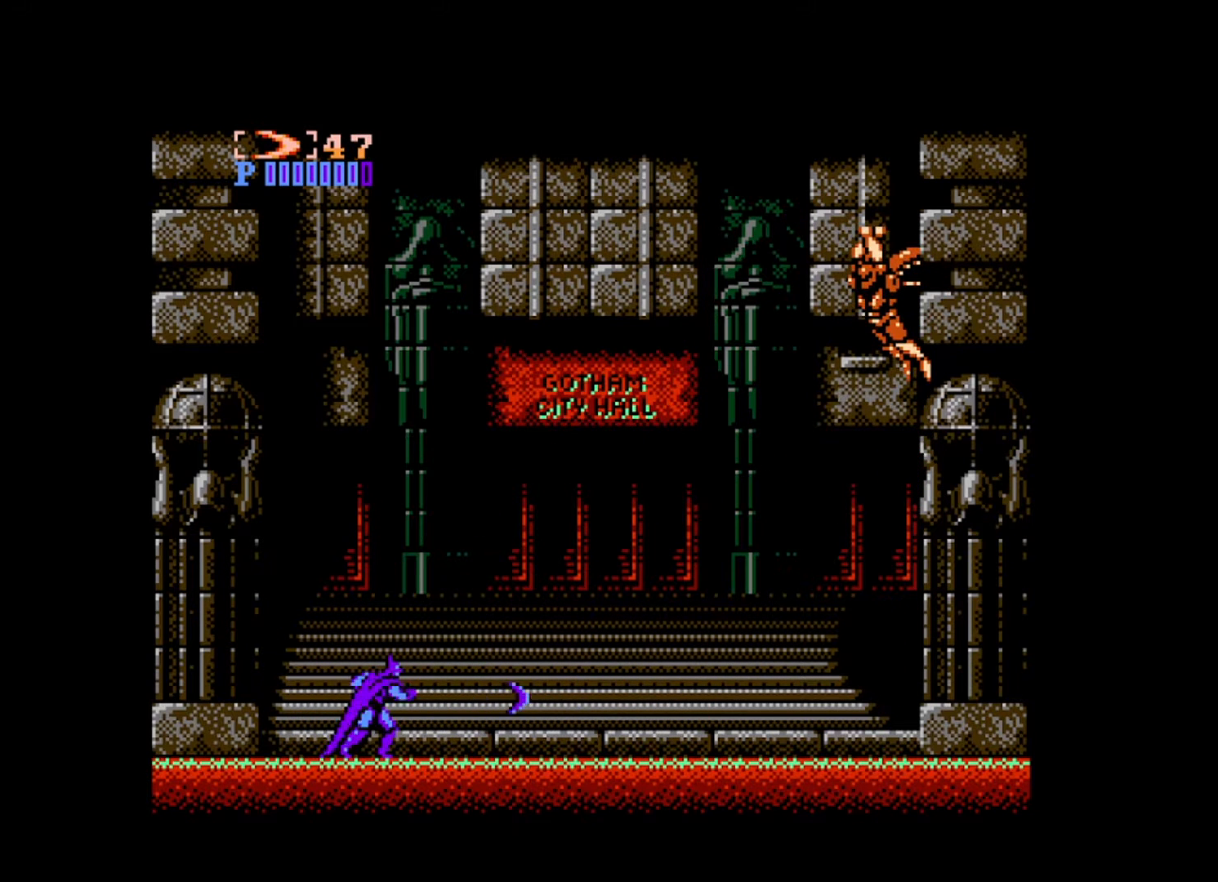
{"buttons": ["DPAD_UP"], "events": [[480, "DPAD_RIGHT", "up"], [480, "DPAD_UP", "down"]]}
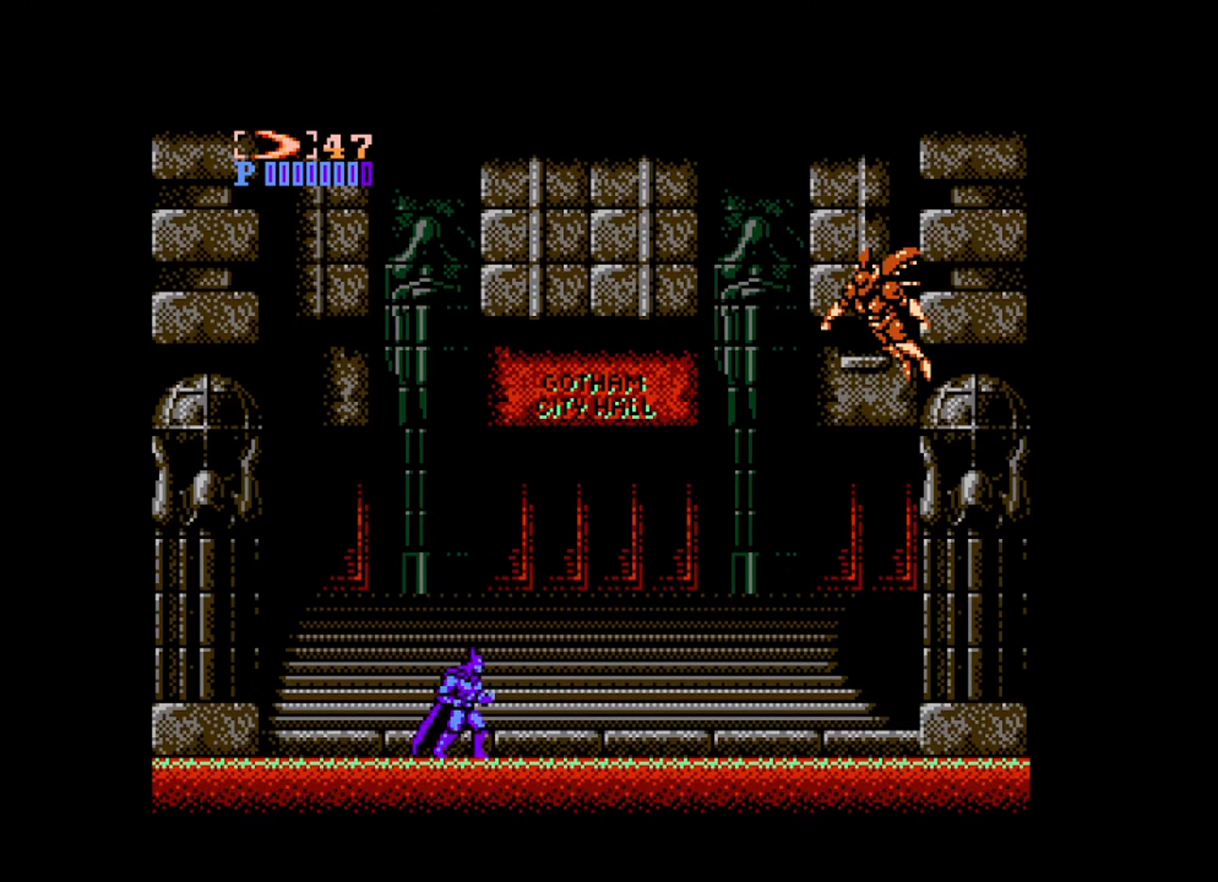
{"buttons": ["DPAD_UP"], "events": [[40, "DPAD_LEFT", "down"], [40, "DPAD_UP", "up"], [520, "DPAD_LEFT", "up"], [520, "DPAD_UP", "down"]]}
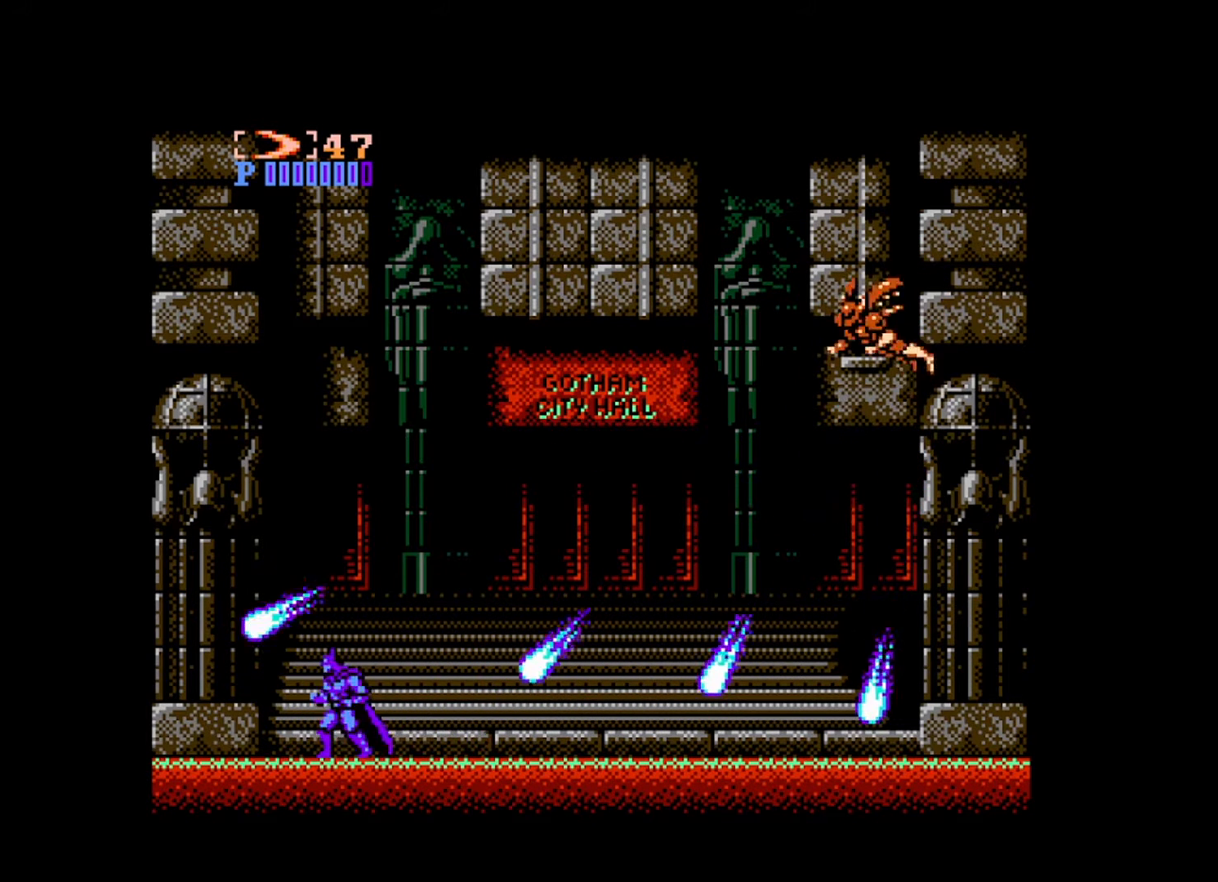
{"buttons": ["A", "DPAD_RIGHT"], "events": [[120, "DPAD_RIGHT", "down"], [120, "DPAD_UP", "up"], [280, "A", "down"], [360, "A", "up"], [360, "DPAD_RIGHT", "up"], [400, "A", "down"], [400, "DPAD_RIGHT", "down"]]}
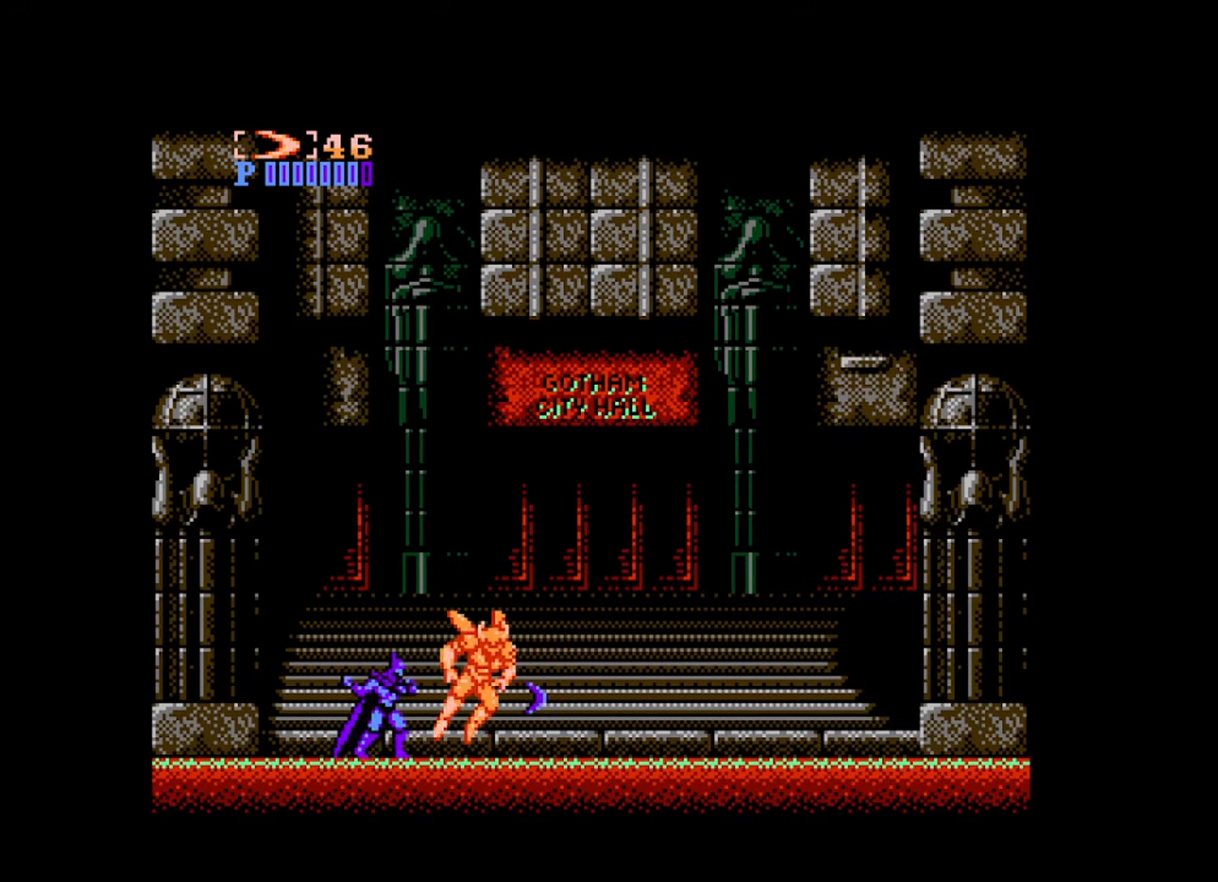
{"buttons": ["A", "DPAD_RIGHT"], "events": [[40, "A", "up"], [40, "DPAD_UP", "down"], [80, "A", "down"], [160, "A", "up"], [160, "DPAD_UP", "up"], [200, "A", "down"], [320, "A", "up"], [360, "A", "down"], [400, "DPAD_UP", "down"], [440, "A", "up"], [440, "DPAD_UP", "up"], [480, "A", "down"]]}
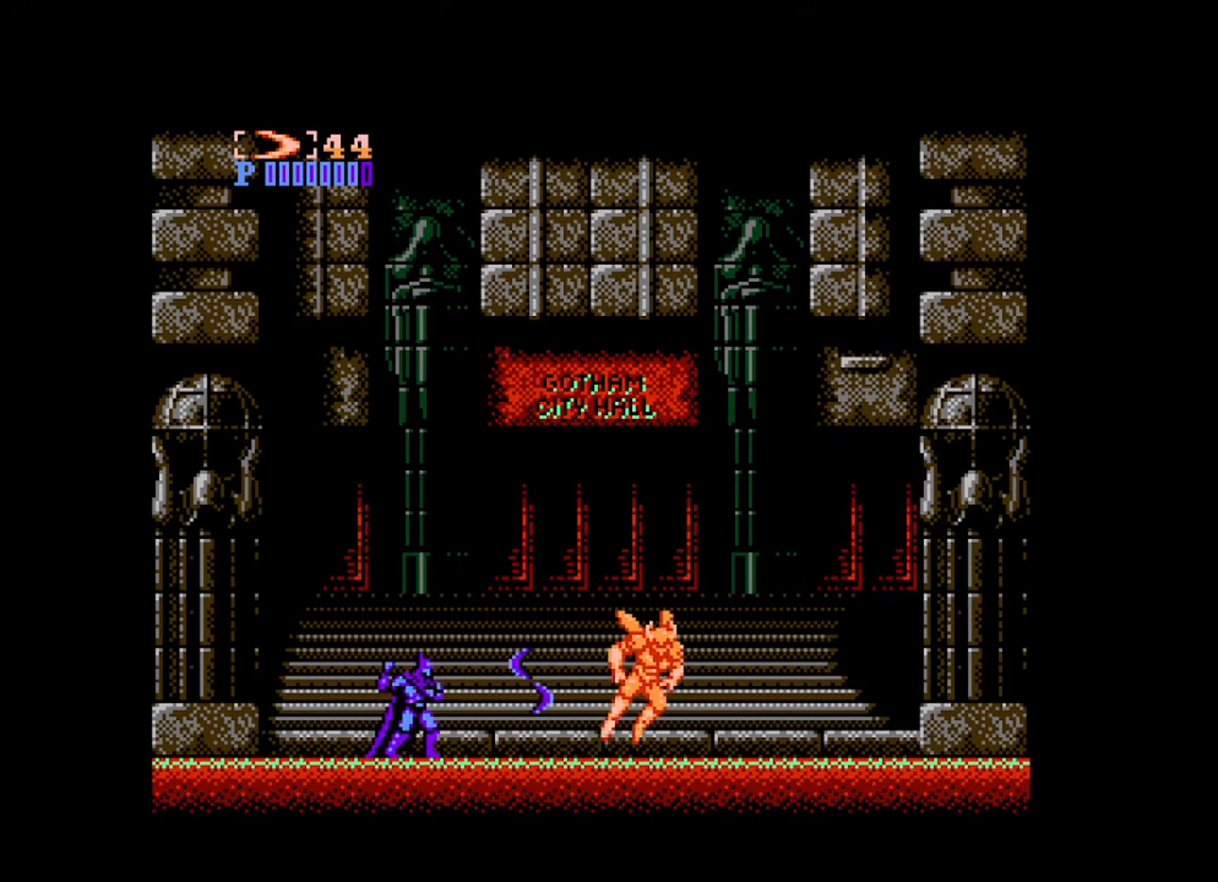
{"buttons": ["DPAD_RIGHT"], "events": [[40, "A", "up"], [80, "A", "down"], [120, "DPAD_UP", "down"], [160, "A", "up"], [200, "DPAD_UP", "up"], [240, "B", "down"], [400, "B", "up"]]}
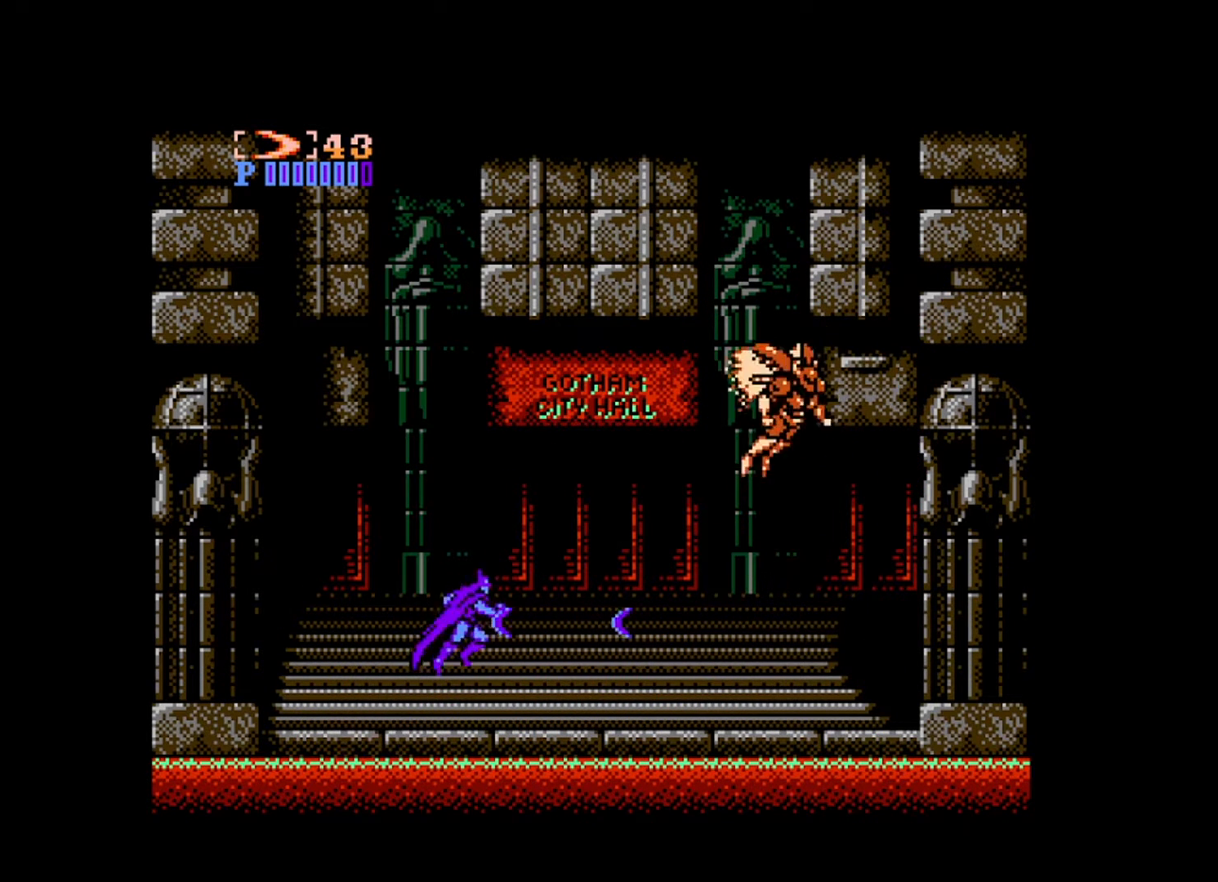
{"buttons": ["DPAD_RIGHT"], "events": []}
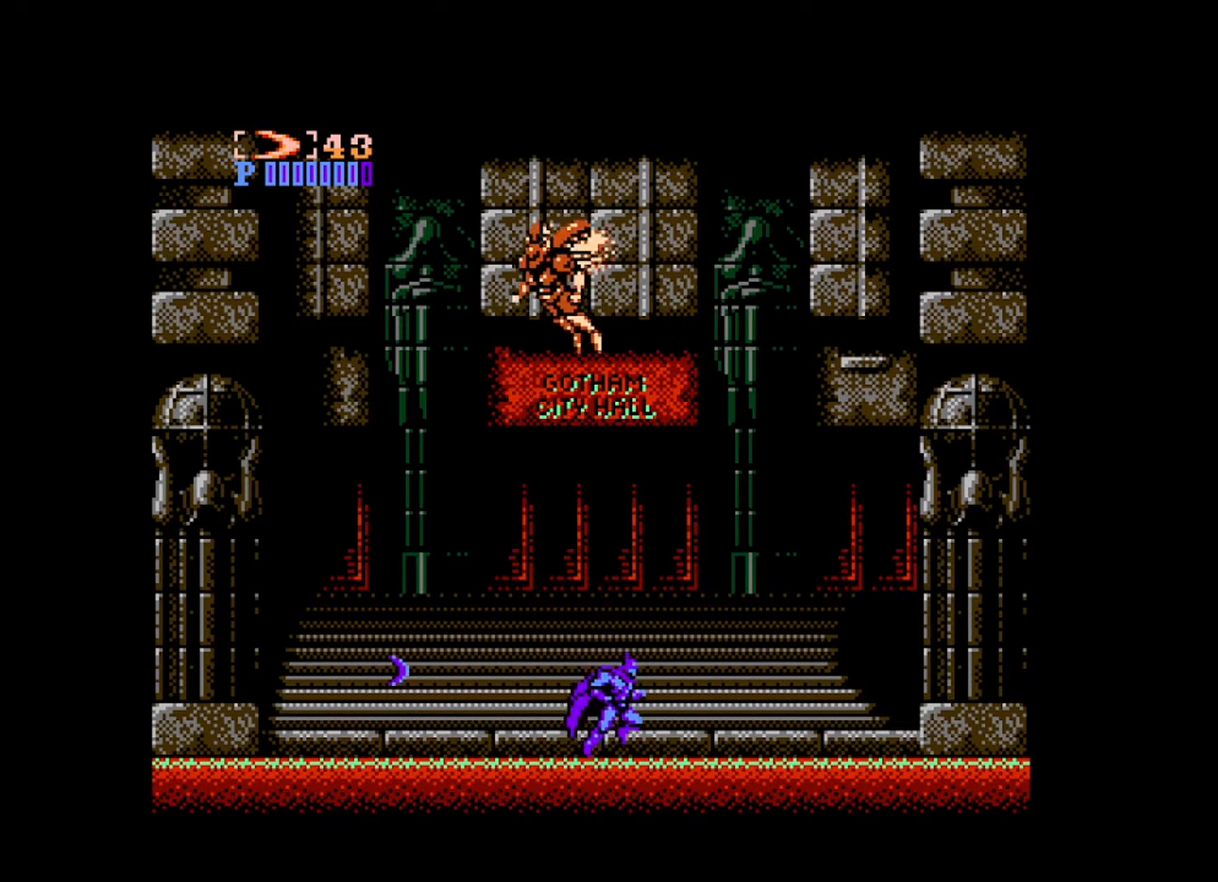
{"buttons": ["DPAD_RIGHT"], "events": [[80, "DPAD_RIGHT", "up"], [80, "DPAD_UP", "down"], [120, "DPAD_LEFT", "down"], [120, "DPAD_UP", "up"], [200, "DPAD_DOWN", "down"], [200, "DPAD_LEFT", "up"], [240, "DPAD_DOWN", "up"], [240, "DPAD_RIGHT", "down"]]}
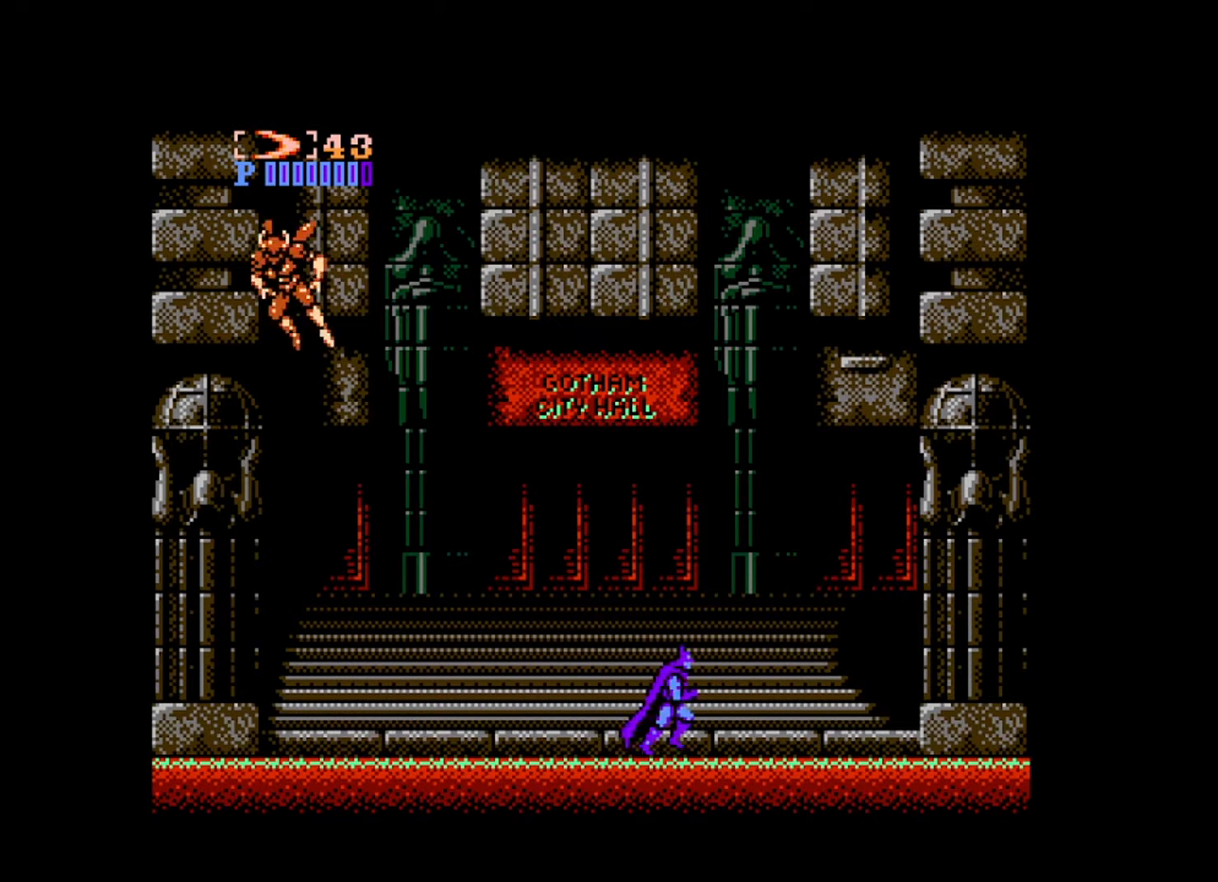
{"buttons": ["DPAD_LEFT"], "events": [[240, "DPAD_LEFT", "down"], [240, "DPAD_RIGHT", "up"], [320, "A", "down"], [400, "A", "up"]]}
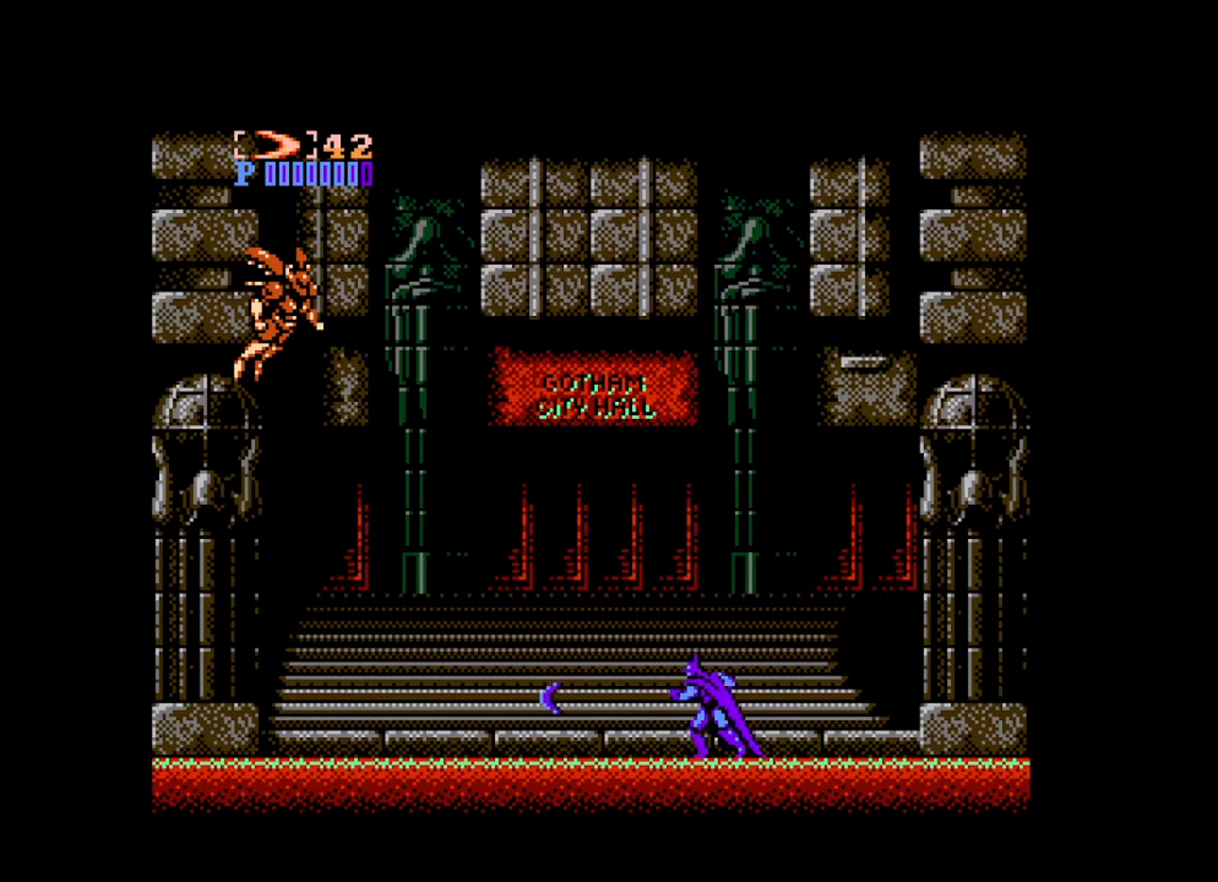
{"buttons": ["DPAD_LEFT"], "events": []}
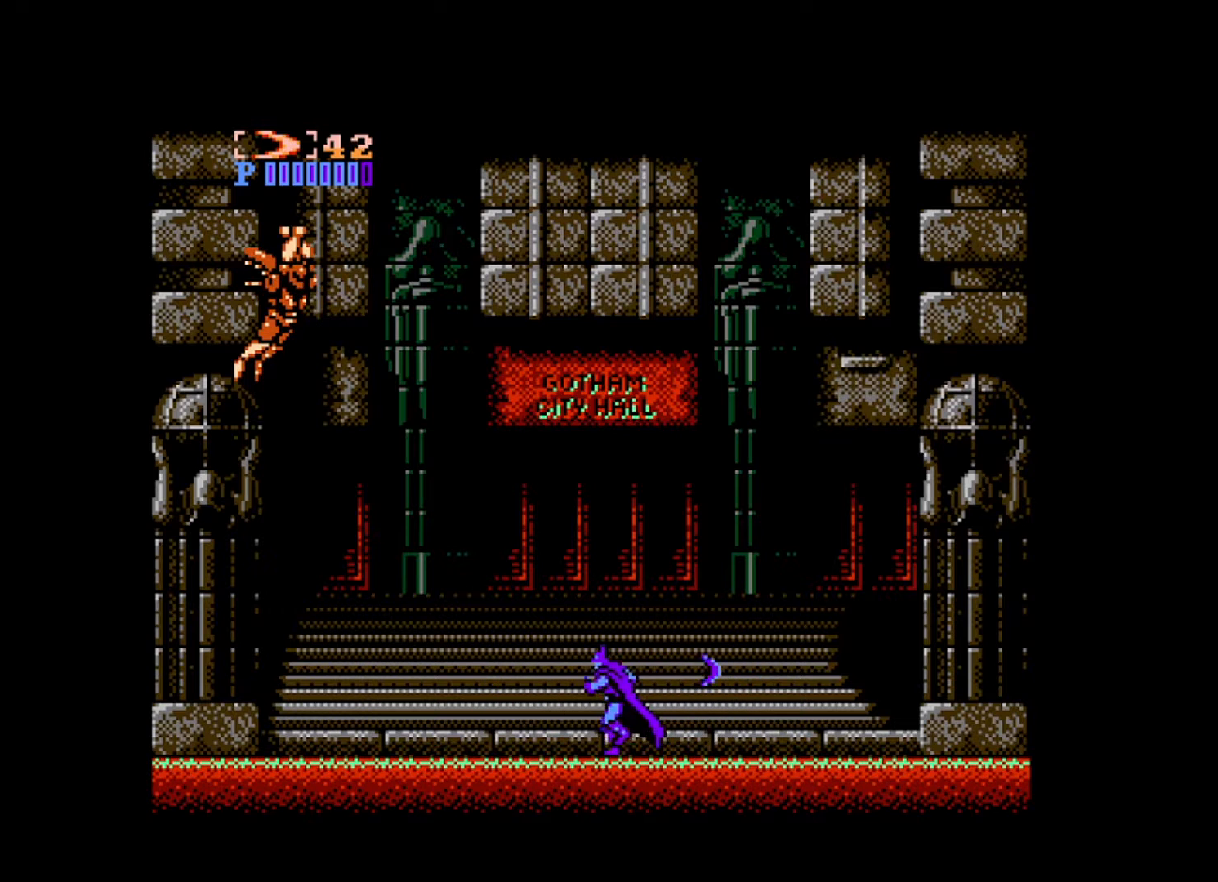
{"buttons": ["DPAD_RIGHT"], "events": [[40, "DPAD_UP", "down"], [80, "DPAD_LEFT", "up"], [80, "DPAD_RIGHT", "down"], [80, "DPAD_UP", "up"]]}
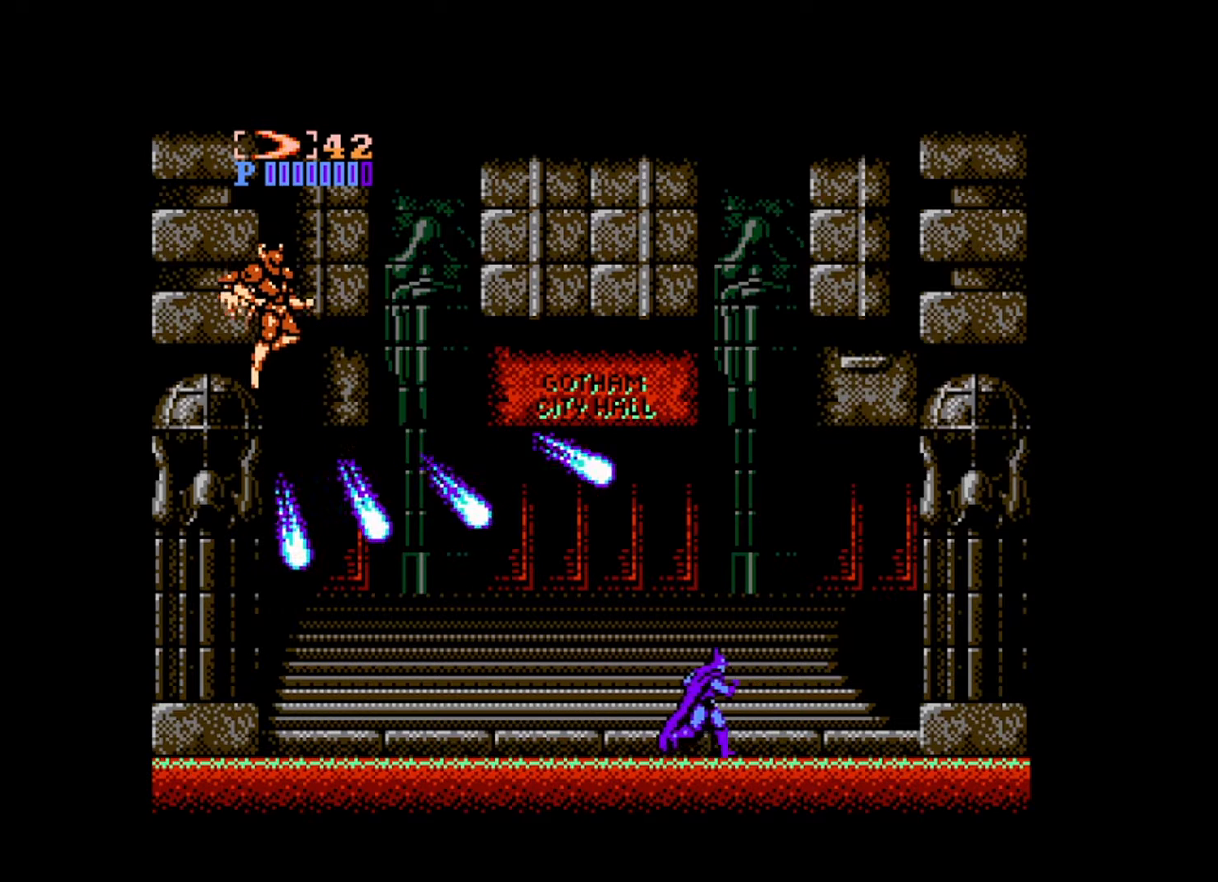
{"buttons": ["A", "DPAD_LEFT"], "events": [[360, "DPAD_UP", "down"], [400, "DPAD_LEFT", "down"], [400, "DPAD_RIGHT", "up"], [400, "DPAD_UP", "up"], [480, "A", "down"]]}
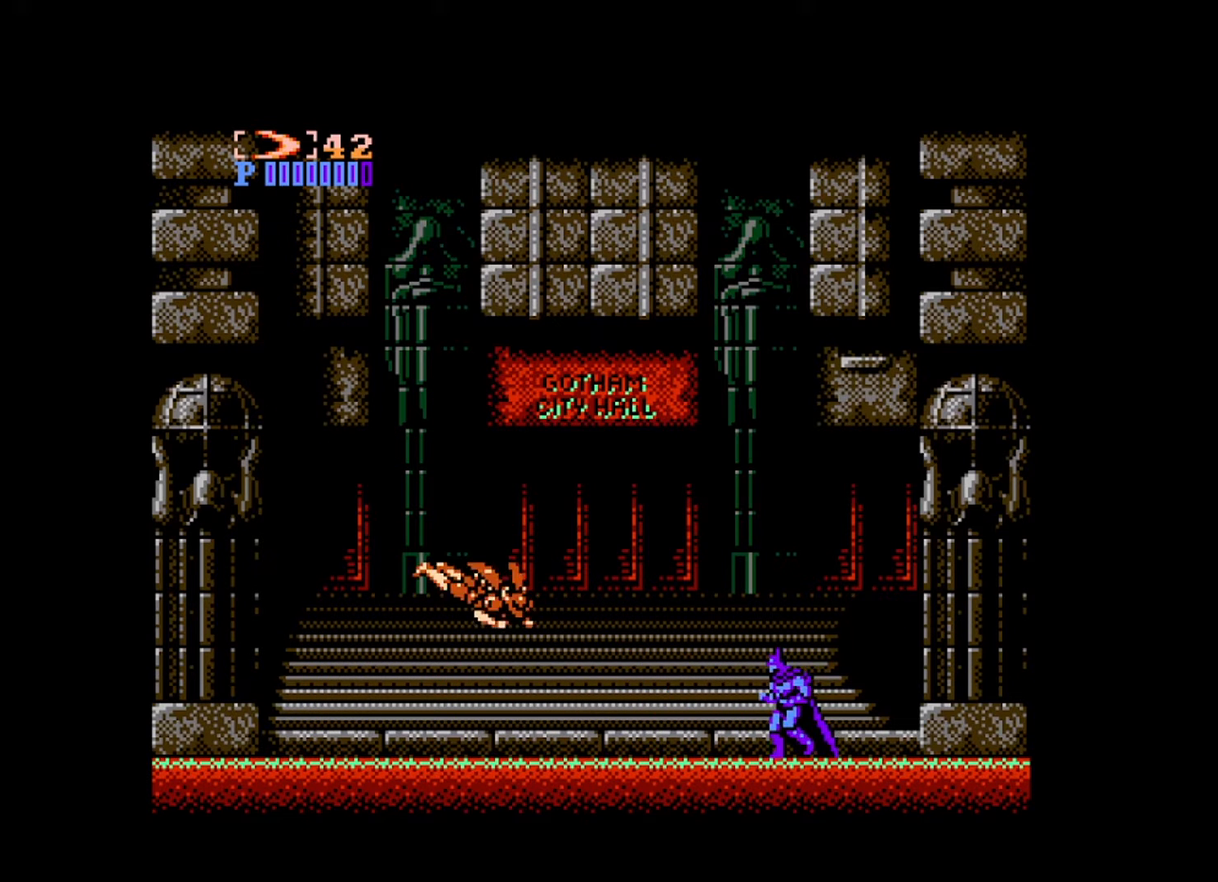
{"buttons": ["A", "DPAD_LEFT"], "events": [[80, "A", "up"], [160, "A", "down"], [200, "A", "up"], [280, "A", "down"], [360, "A", "up"], [400, "A", "down"], [440, "DPAD_UP", "down"], [480, "A", "up"], [480, "DPAD_UP", "up"], [520, "A", "down"]]}
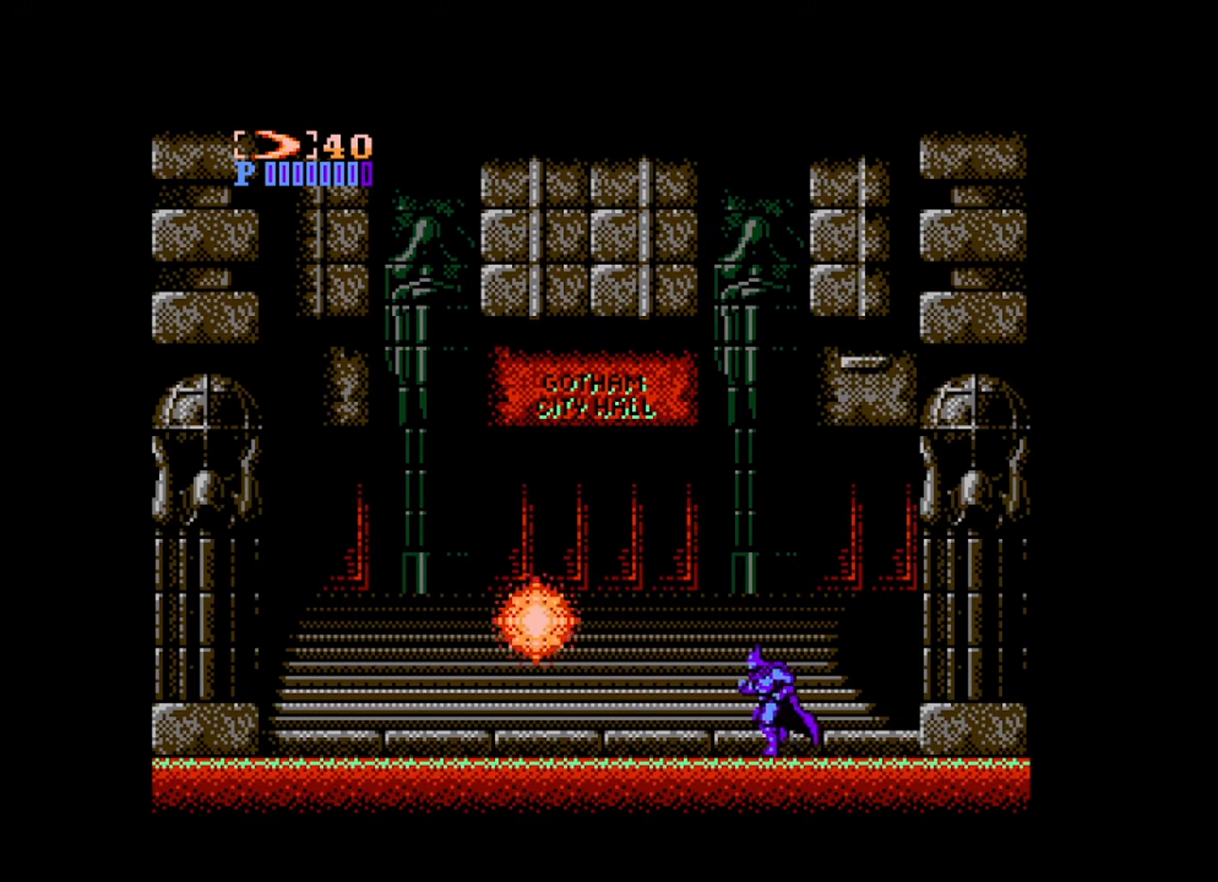
{"buttons": ["DPAD_LEFT"], "events": [[40, "DPAD_UP", "down"], [80, "A", "up"], [80, "DPAD_UP", "up"]]}
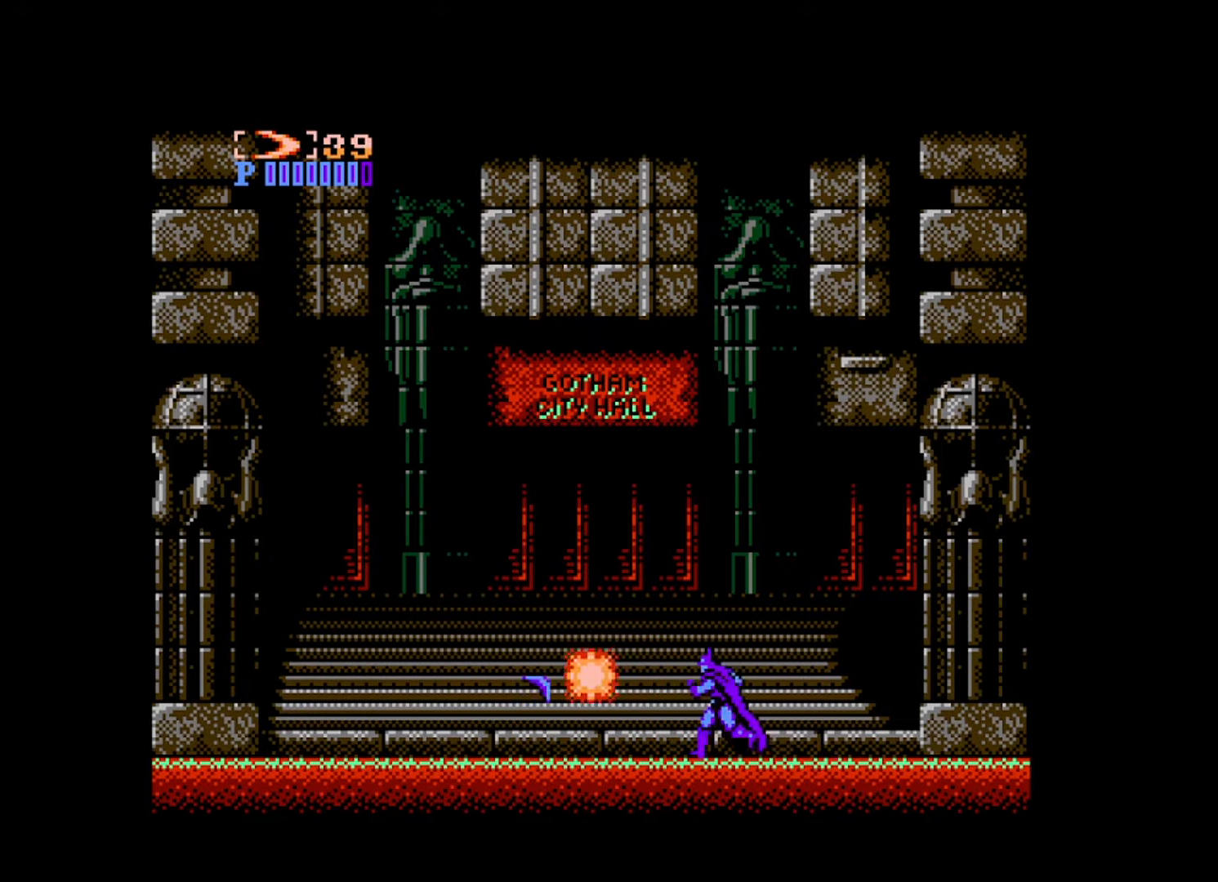
{"buttons": [], "events": [[480, "DPAD_LEFT", "up"]]}